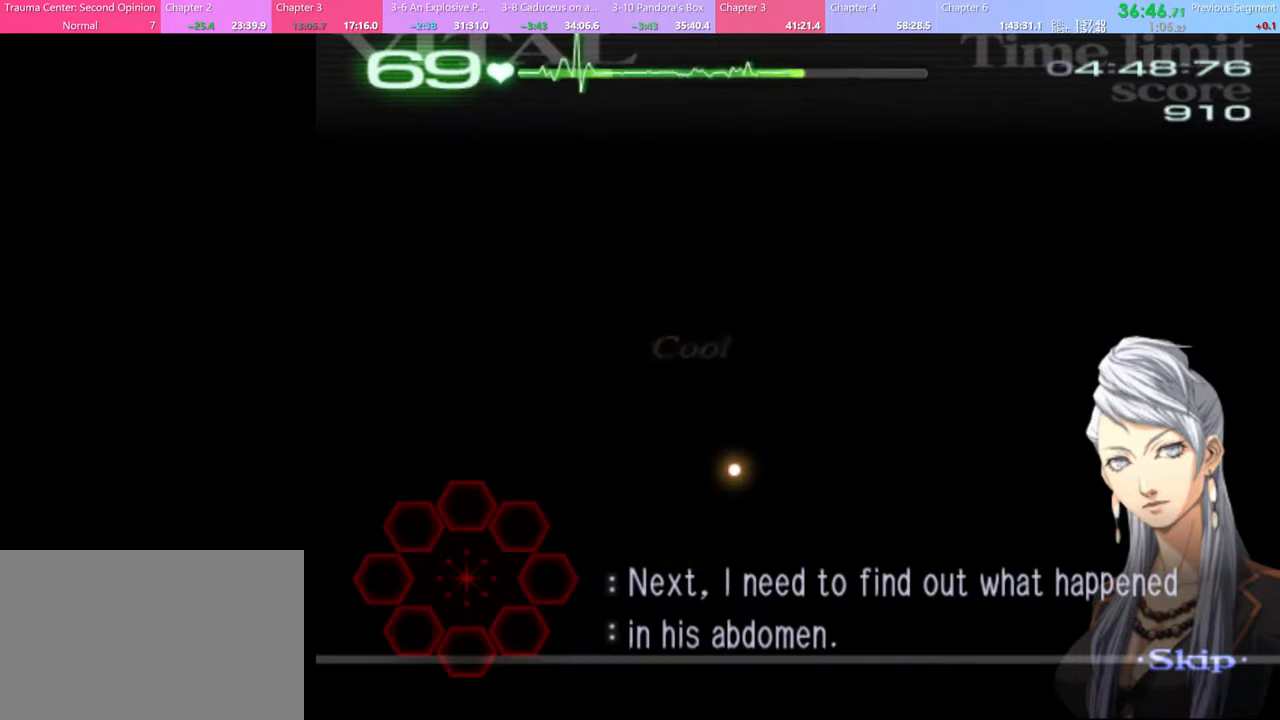
Gameplay with keyboard and mouse; each line is a JSON object with the keys and mouse buttons held at the frame after it. "events" lists presses ("down") and releases ("up") of "a", "alt", "c", "d", "e", "f", "q", "r", "s", "shift", "space", "v", "w", "mouse_left", "mouse_wheel", "mouse_right", "mouse_mb4" and "mouse_mb5" between this image and that frame as [ms after this image, input, new state], when the widget could be followed in between. "mouse_left", "mouse_wheel", "mouse_right", "mouse_mb4", "mouse_mb5" = the "left", "wheel", "right", "mb4", "mb5" buttons of the "mouse" list. No other keys are recorded. "wheel" means that the mouse wheel is clicked or scrolled. Mouse movement is not recorded.
{"keys": [], "mouse": [], "events": []}
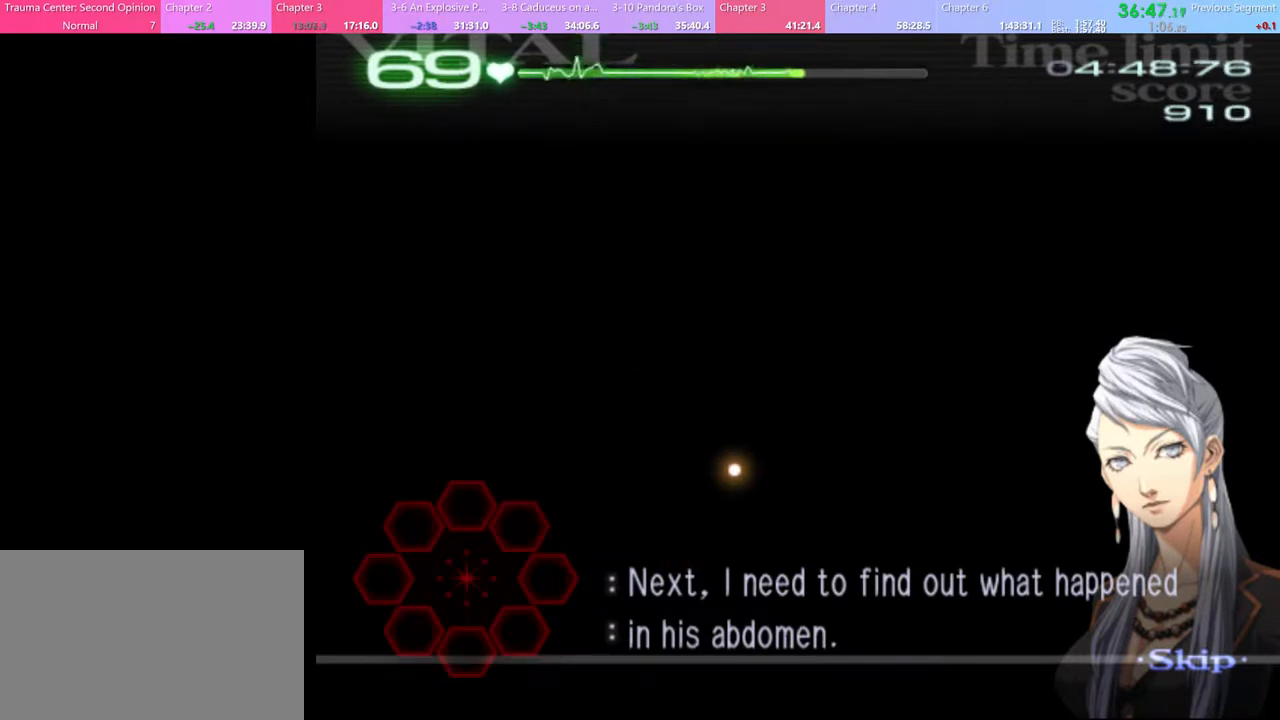
{"keys": [], "mouse": [], "events": []}
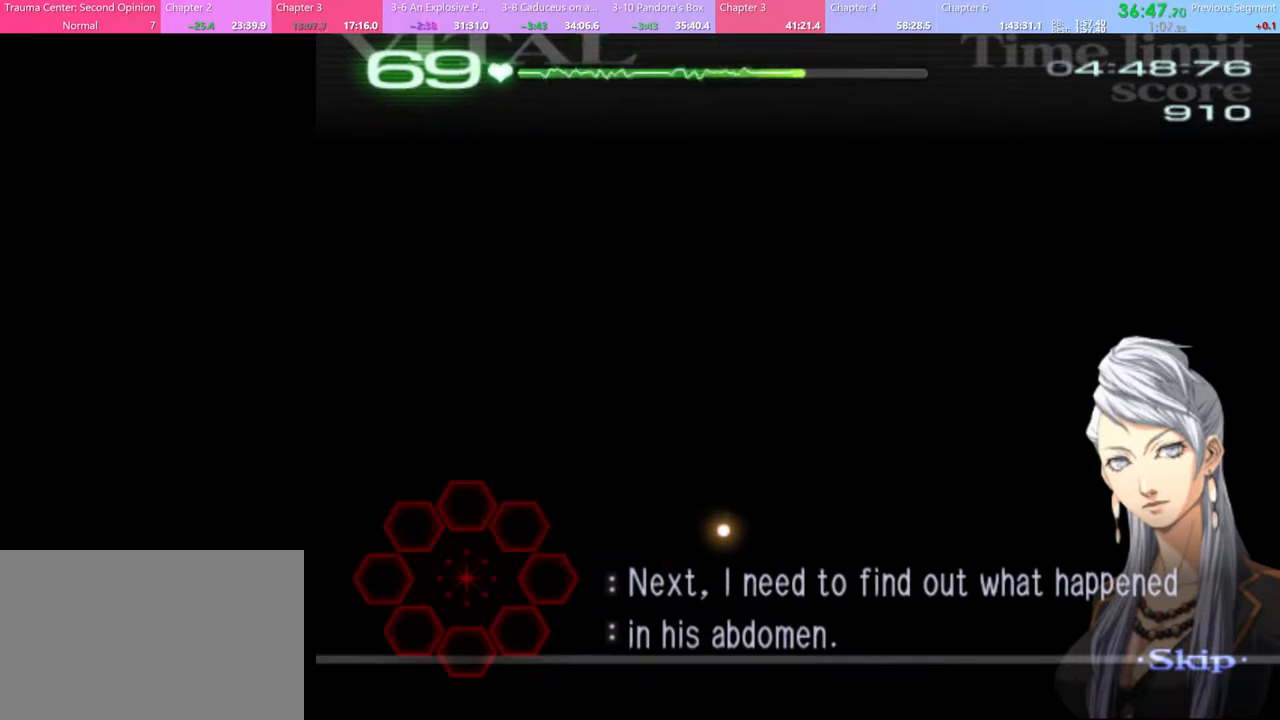
{"keys": [], "mouse": [], "events": []}
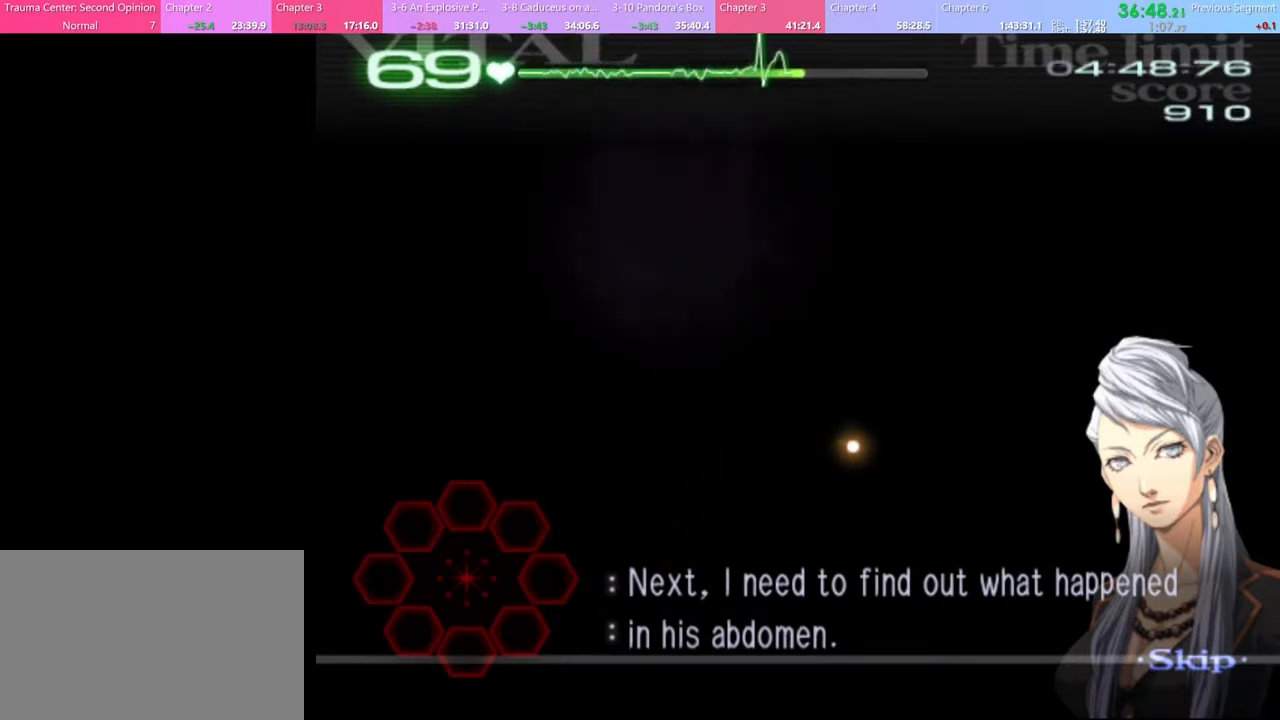
{"keys": [], "mouse": [], "events": []}
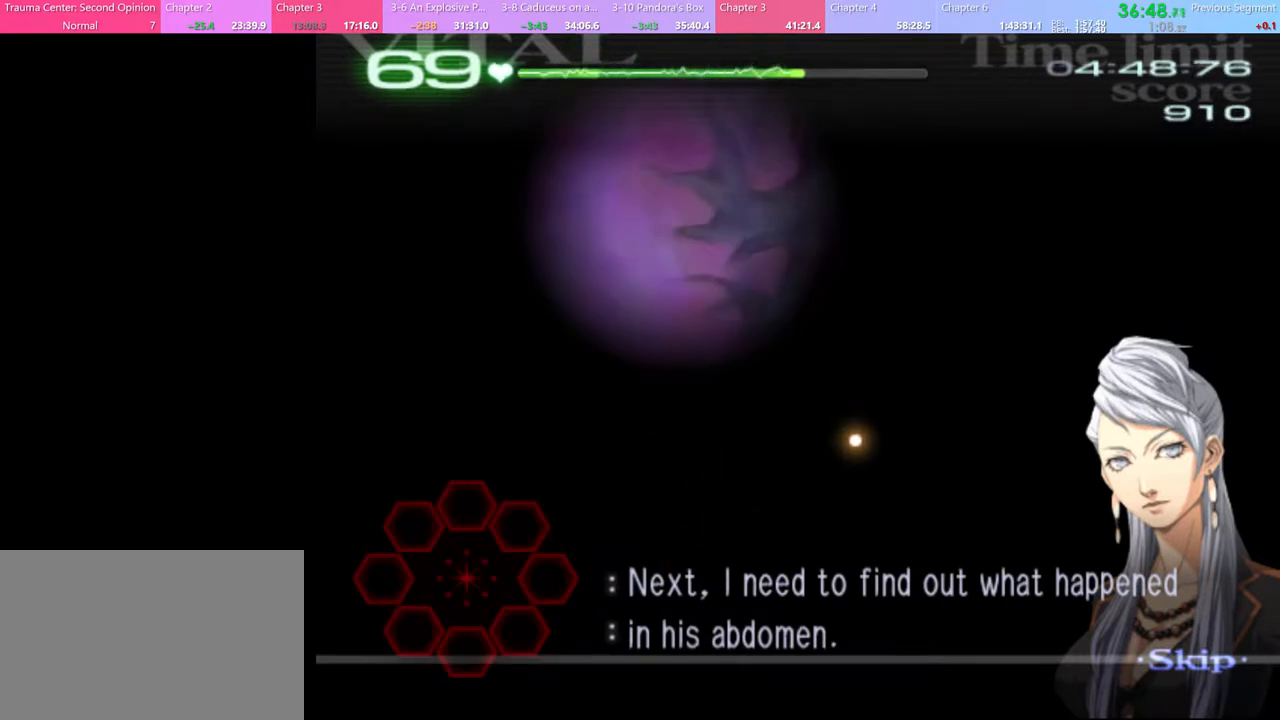
{"keys": [], "mouse": [], "events": []}
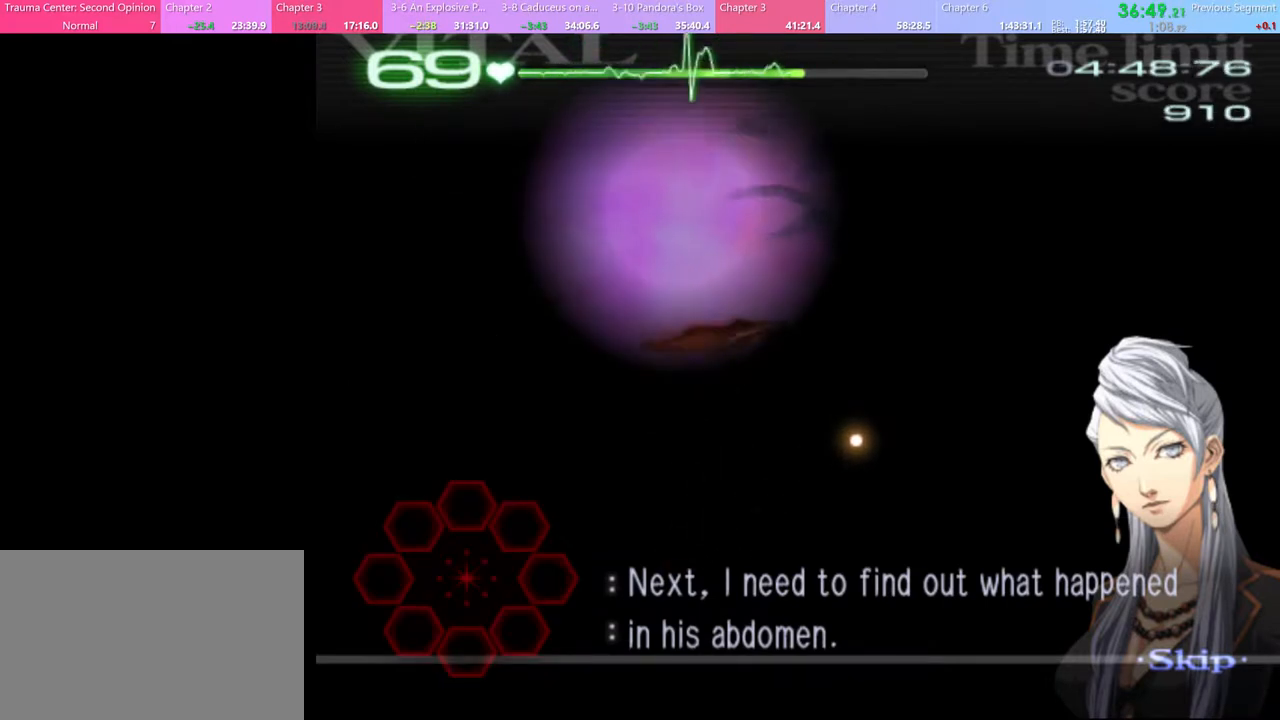
{"keys": ["d", "s"], "mouse": [], "events": [[333, "d", "down"], [333, "s", "down"]]}
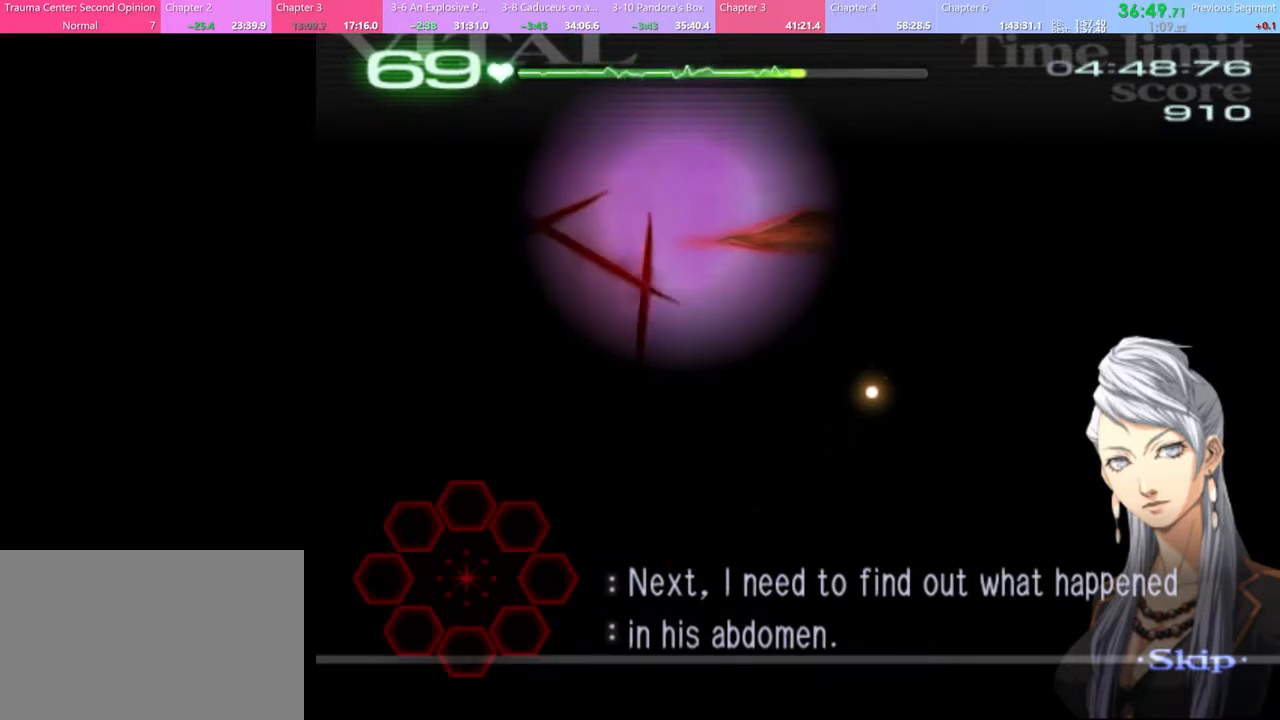
{"keys": ["d", "s"], "mouse": ["left"], "events": [[500, "mouse_left", "down"]]}
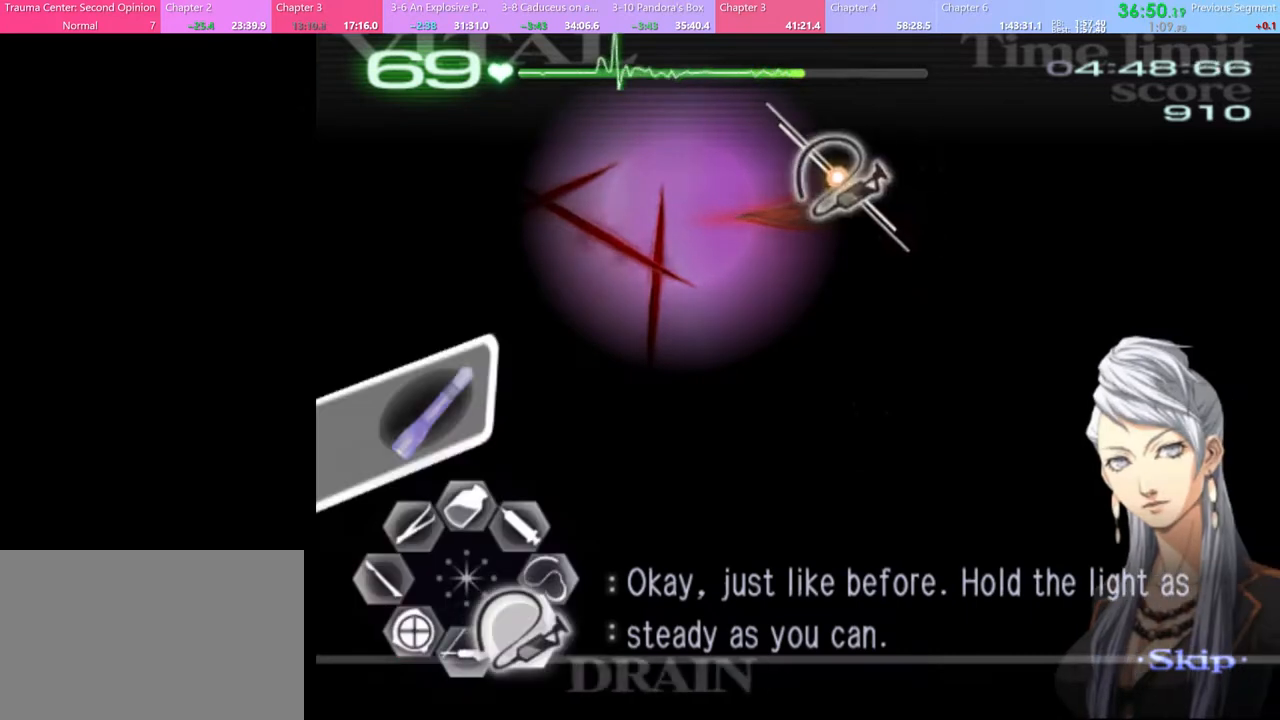
{"keys": ["d", "s"], "mouse": ["left"], "events": []}
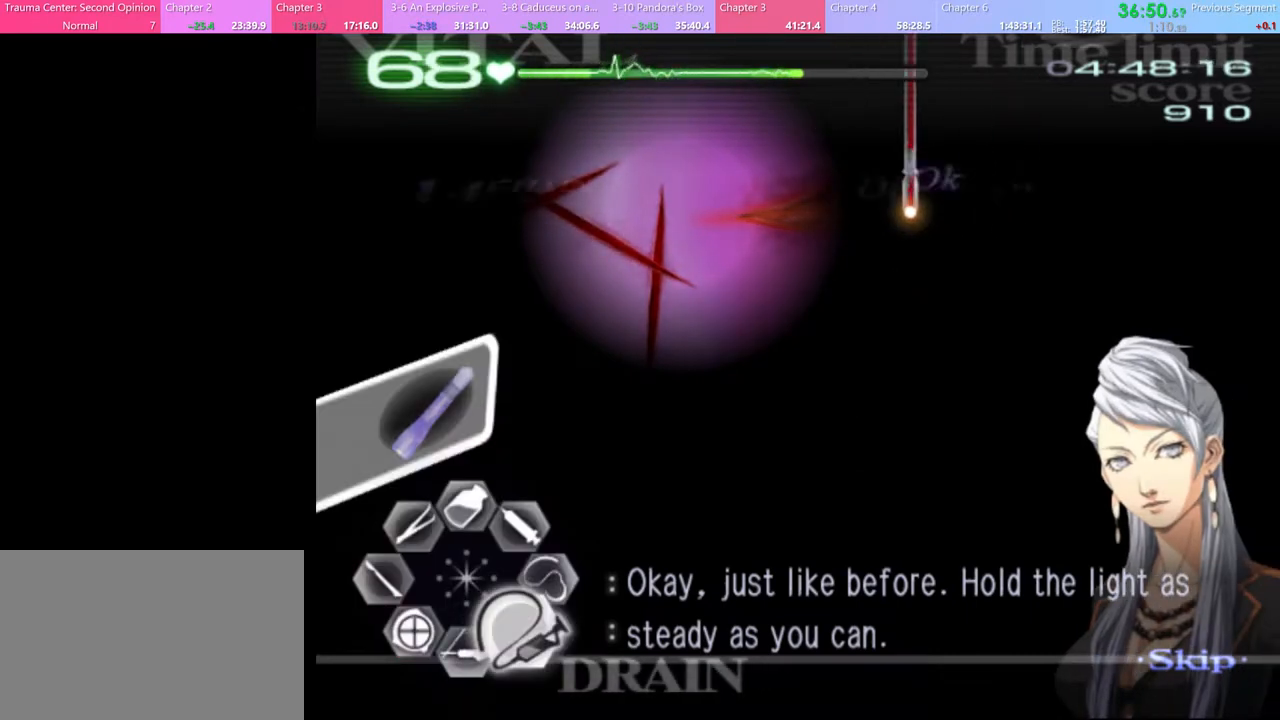
{"keys": ["d", "s"], "mouse": ["left"], "events": []}
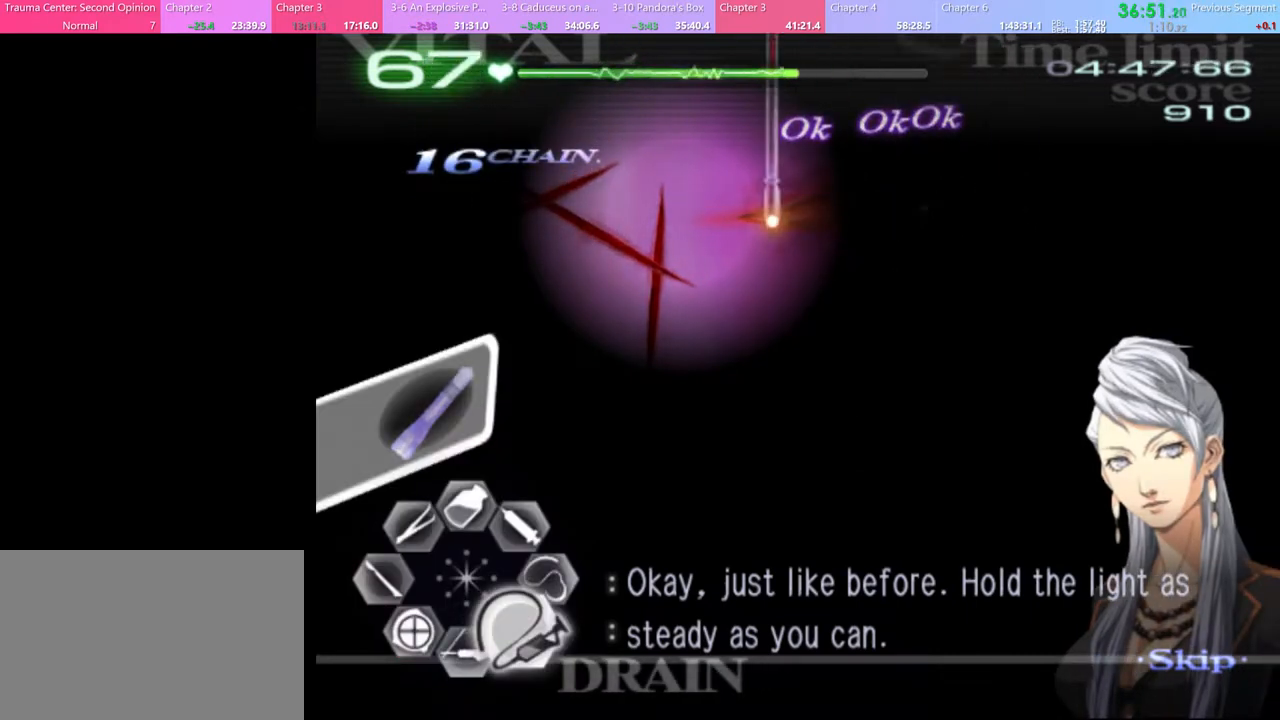
{"keys": ["a", "w"], "mouse": [], "events": [[133, "d", "up"], [133, "mouse_left", "up"], [133, "s", "up"], [167, "a", "down"], [233, "w", "down"], [300, "mouse_left", "down"], [333, "mouse_right", "down"], [500, "mouse_left", "up"], [500, "mouse_right", "up"]]}
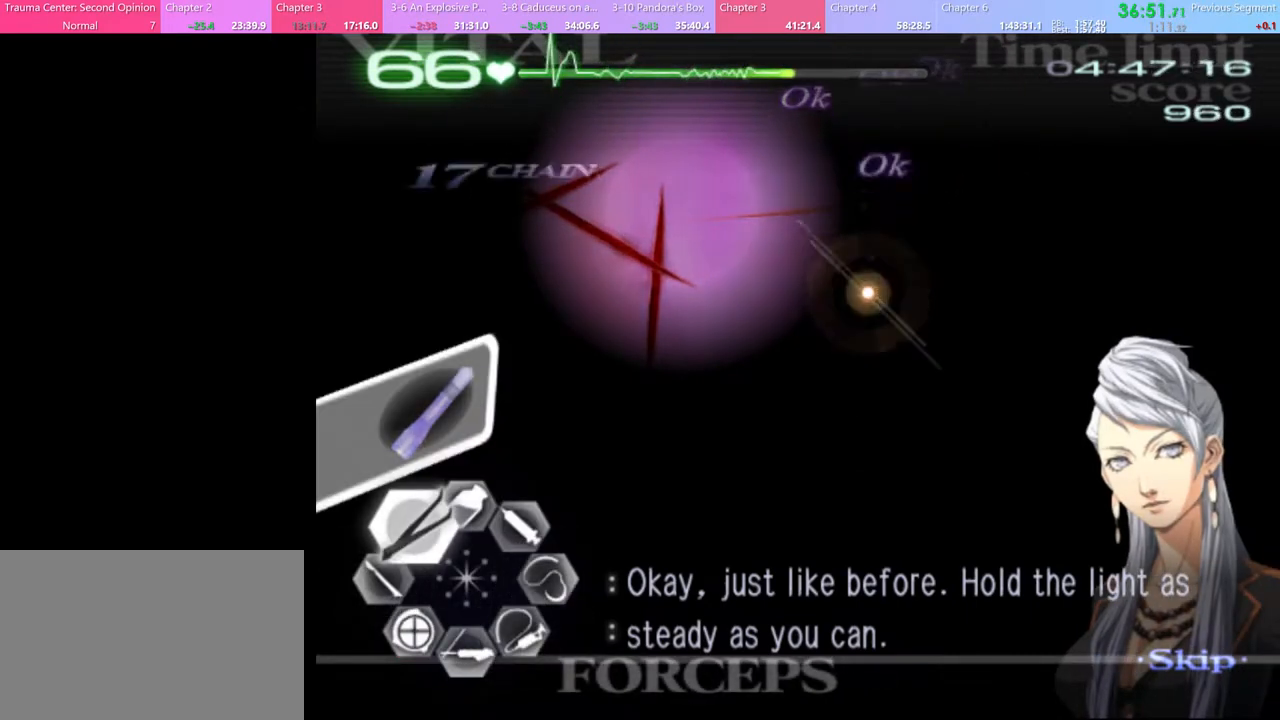
{"keys": ["d"], "mouse": ["left"], "events": [[33, "a", "up"], [33, "w", "up"], [100, "d", "down"], [167, "mouse_left", "down"]]}
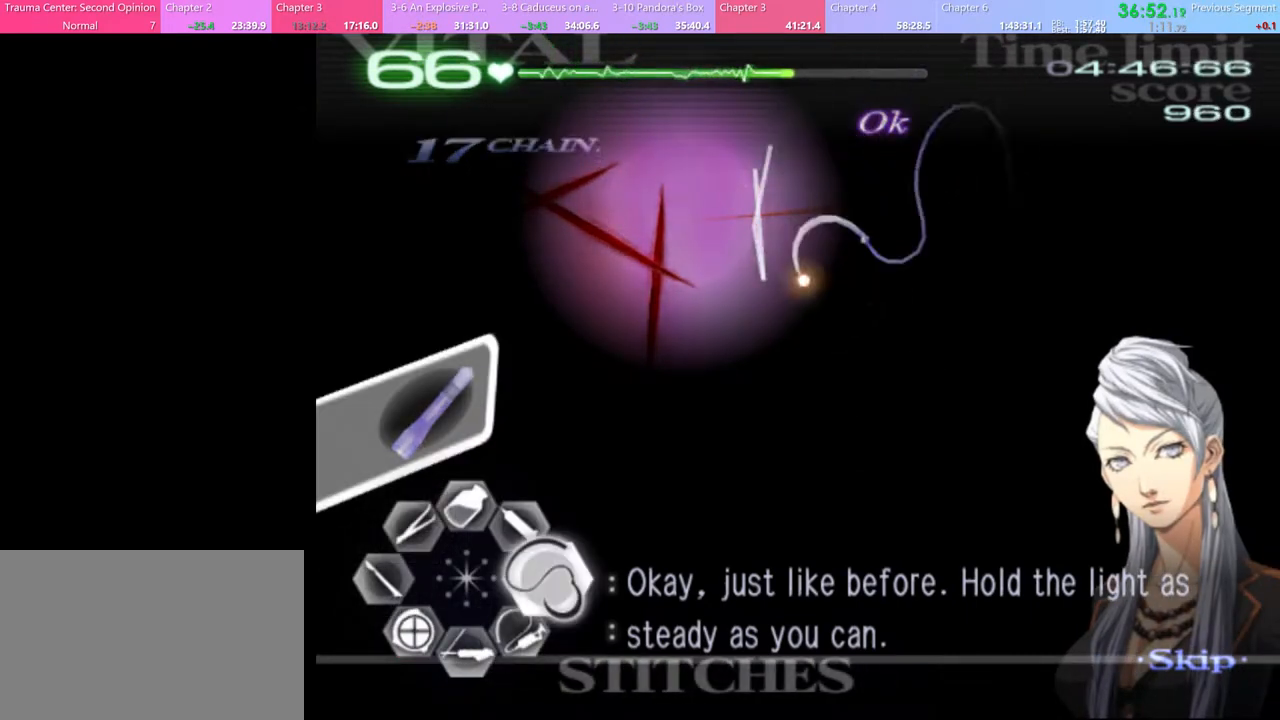
{"keys": ["d"], "mouse": [], "events": [[467, "mouse_left", "up"]]}
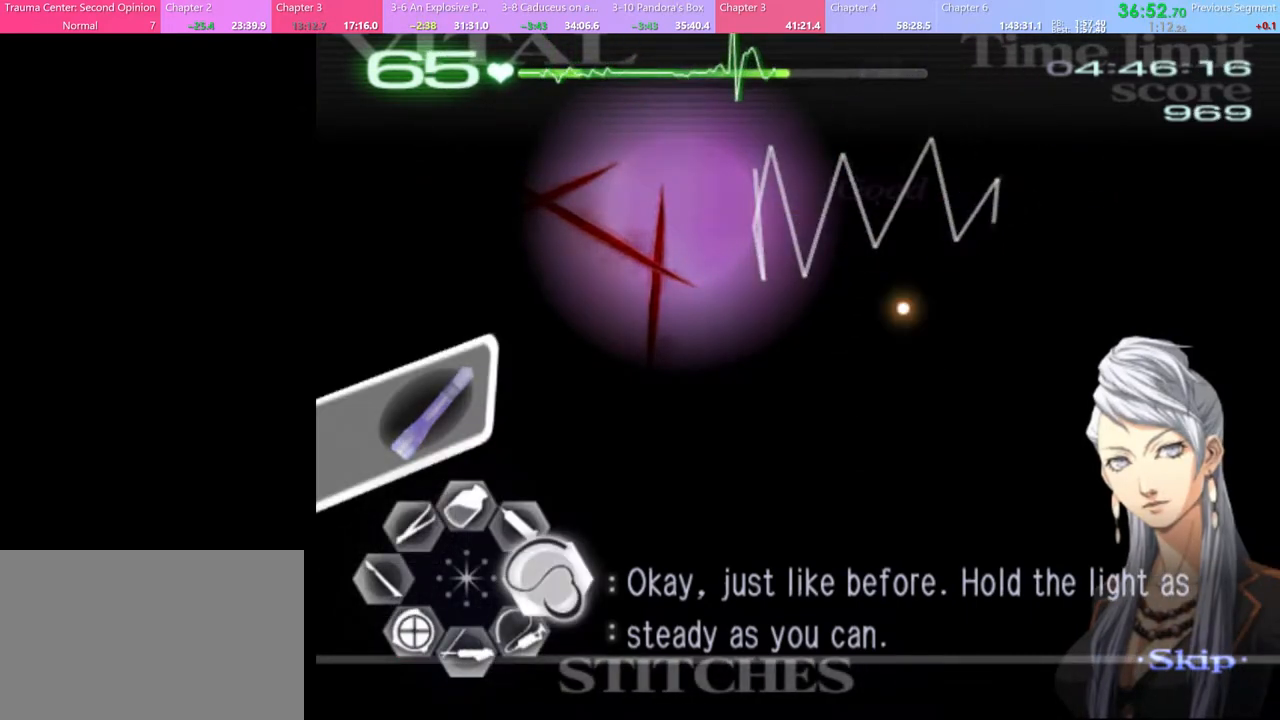
{"keys": ["d"], "mouse": ["left"], "events": [[200, "mouse_left", "down"]]}
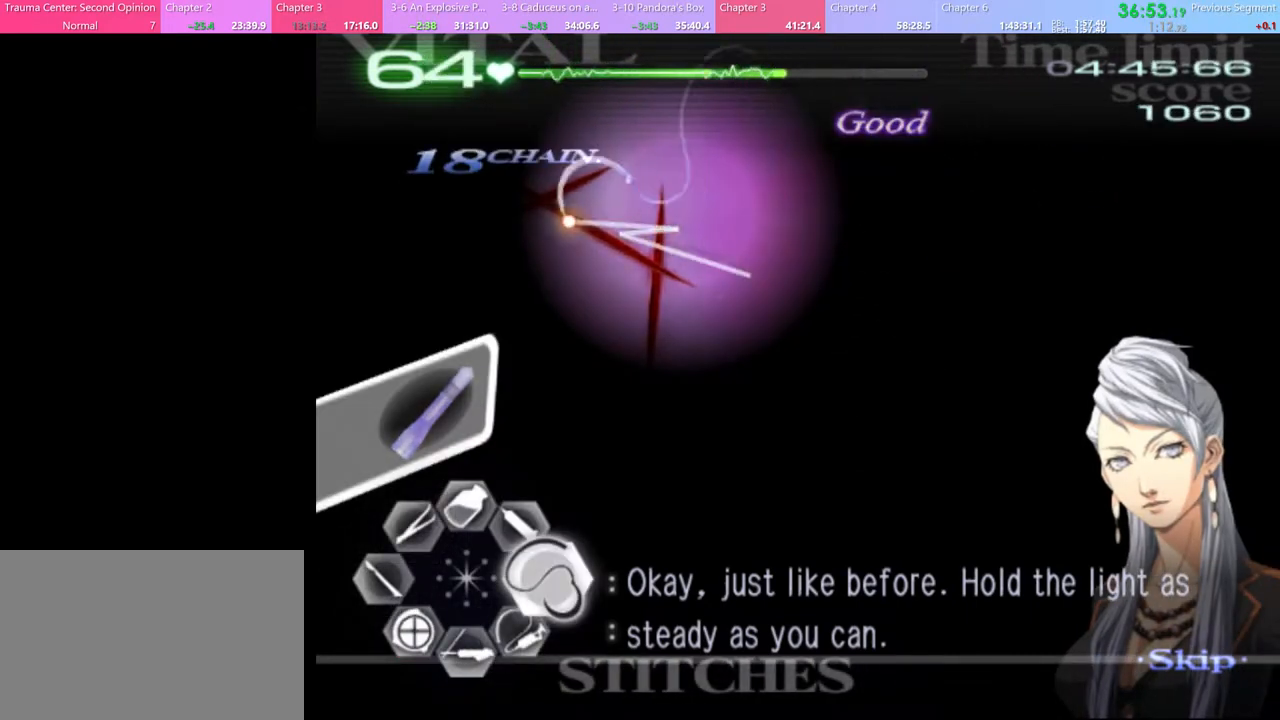
{"keys": ["d"], "mouse": ["left"], "events": [[300, "mouse_left", "up"], [400, "mouse_left", "down"]]}
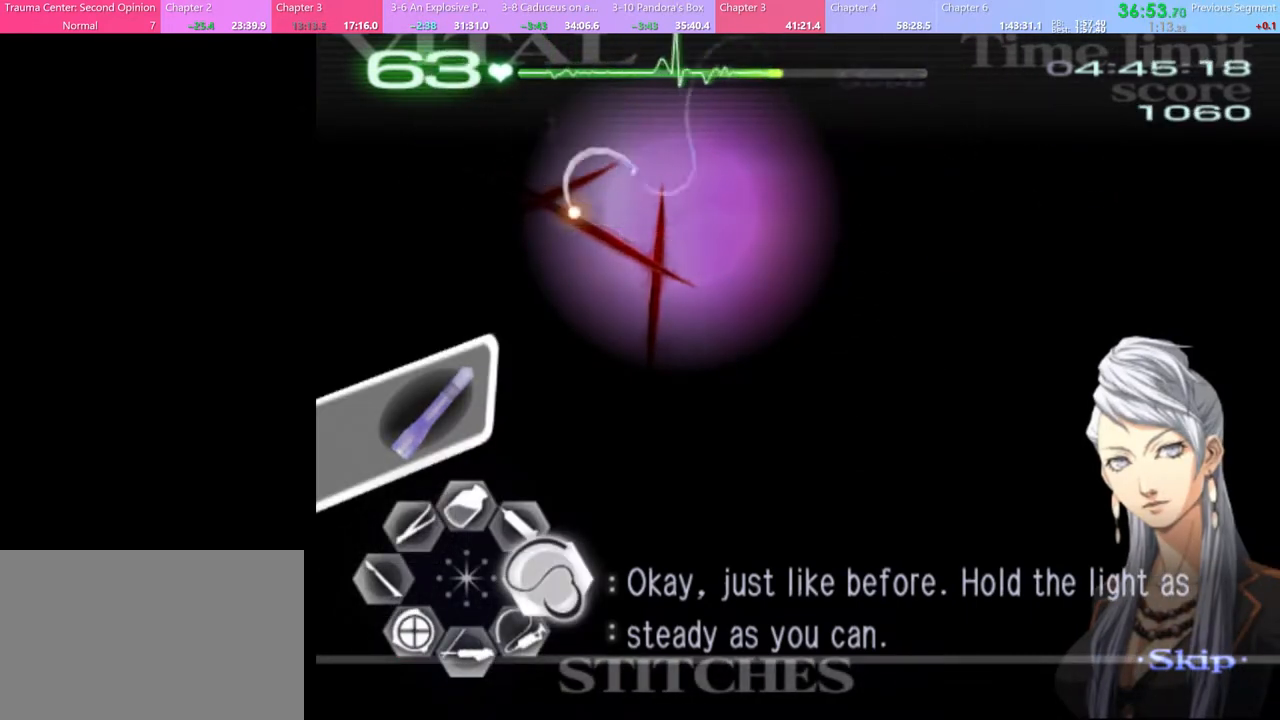
{"keys": ["d"], "mouse": ["left"], "events": []}
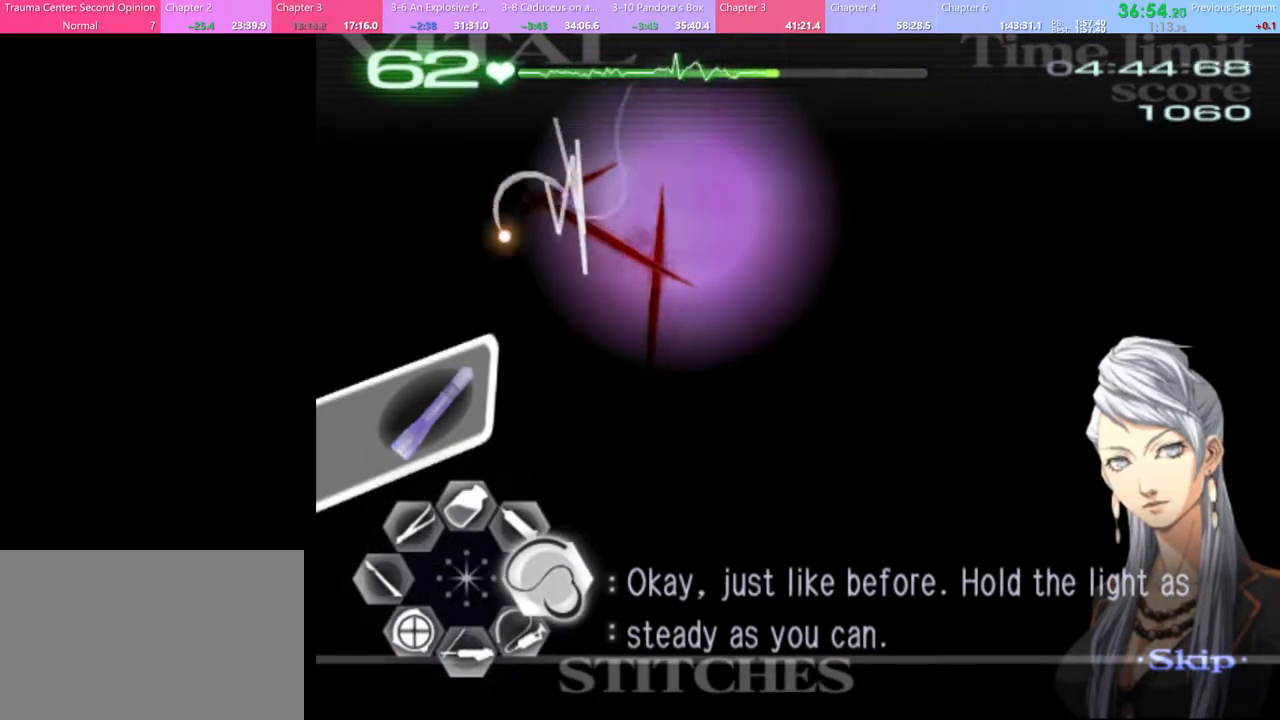
{"keys": ["d"], "mouse": ["left"], "events": [[167, "mouse_left", "up"], [300, "mouse_left", "down"]]}
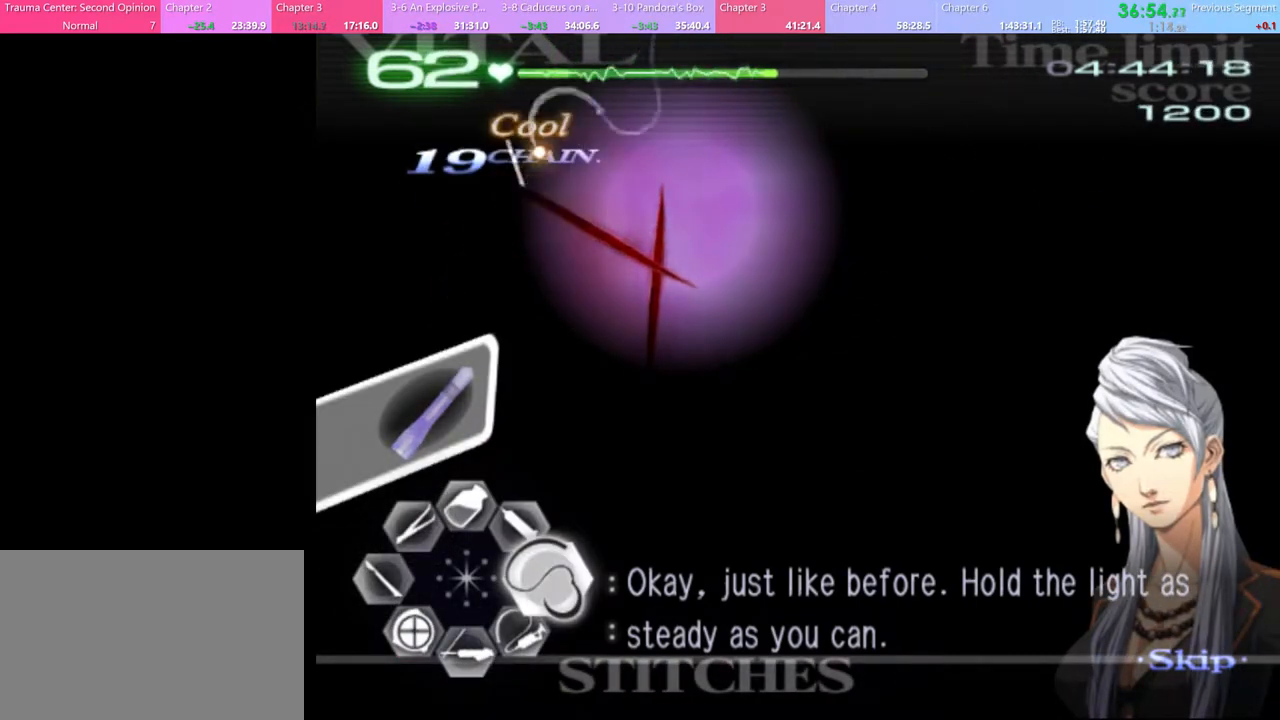
{"keys": ["d"], "mouse": [], "events": [[467, "mouse_left", "up"]]}
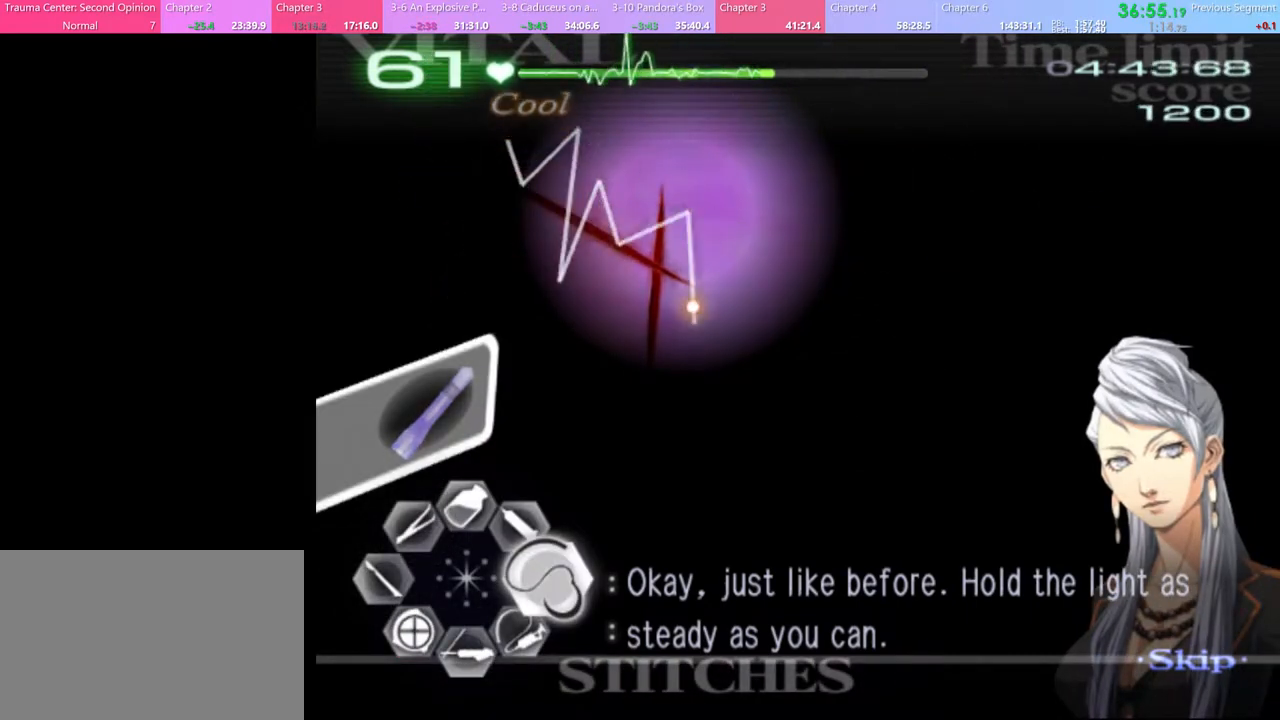
{"keys": ["d"], "mouse": ["left"], "events": [[67, "mouse_left", "down"]]}
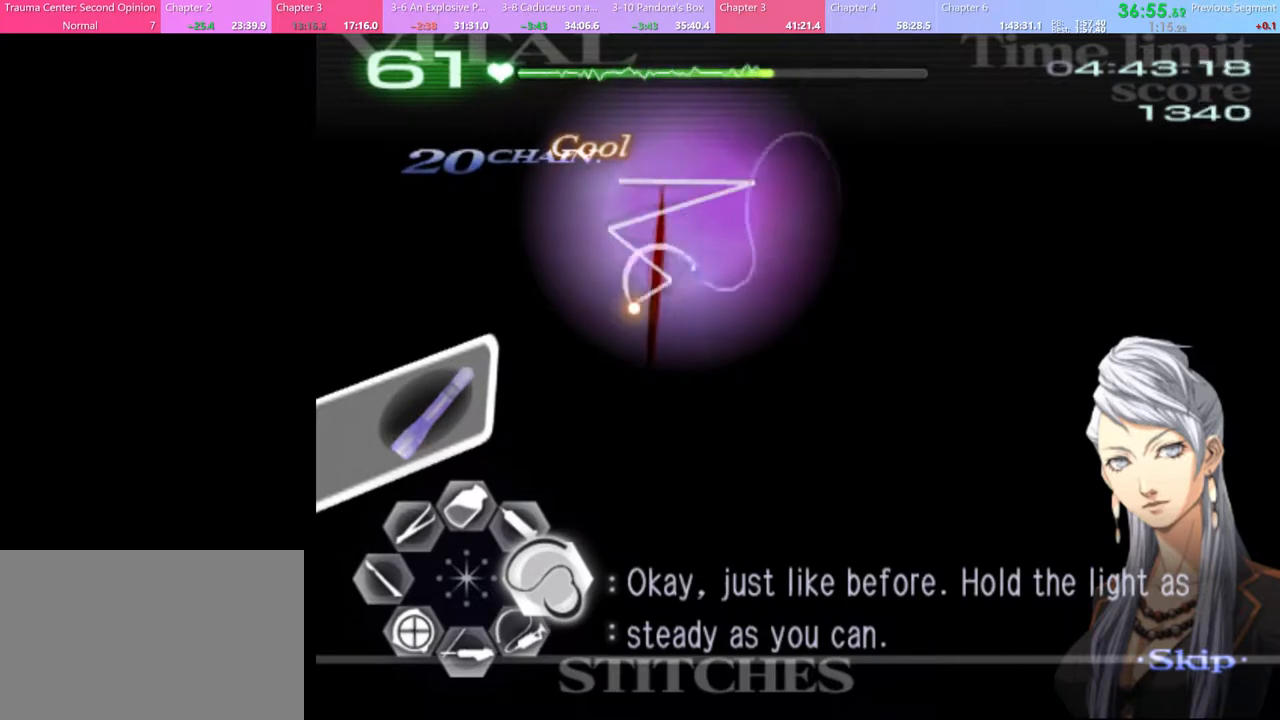
{"keys": [], "mouse": [], "events": [[233, "mouse_left", "up"], [300, "d", "up"], [433, "mouse_left", "down"], [500, "mouse_left", "up"]]}
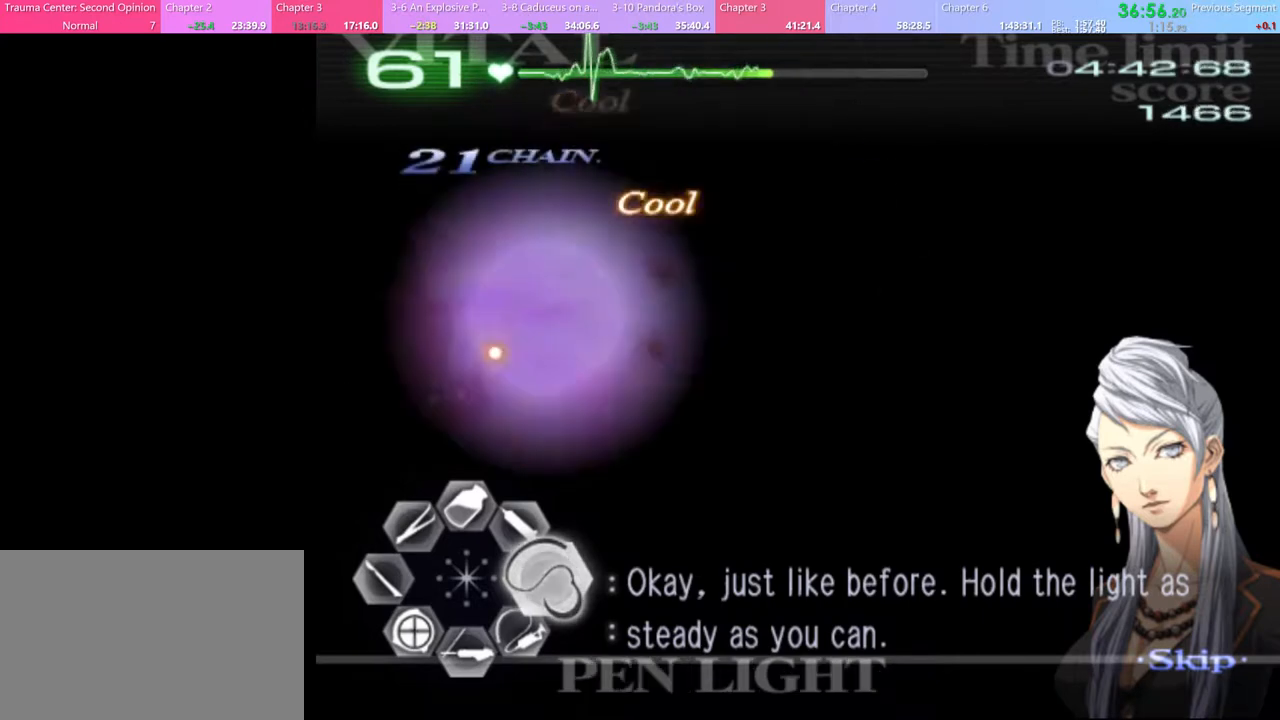
{"keys": [], "mouse": [], "events": []}
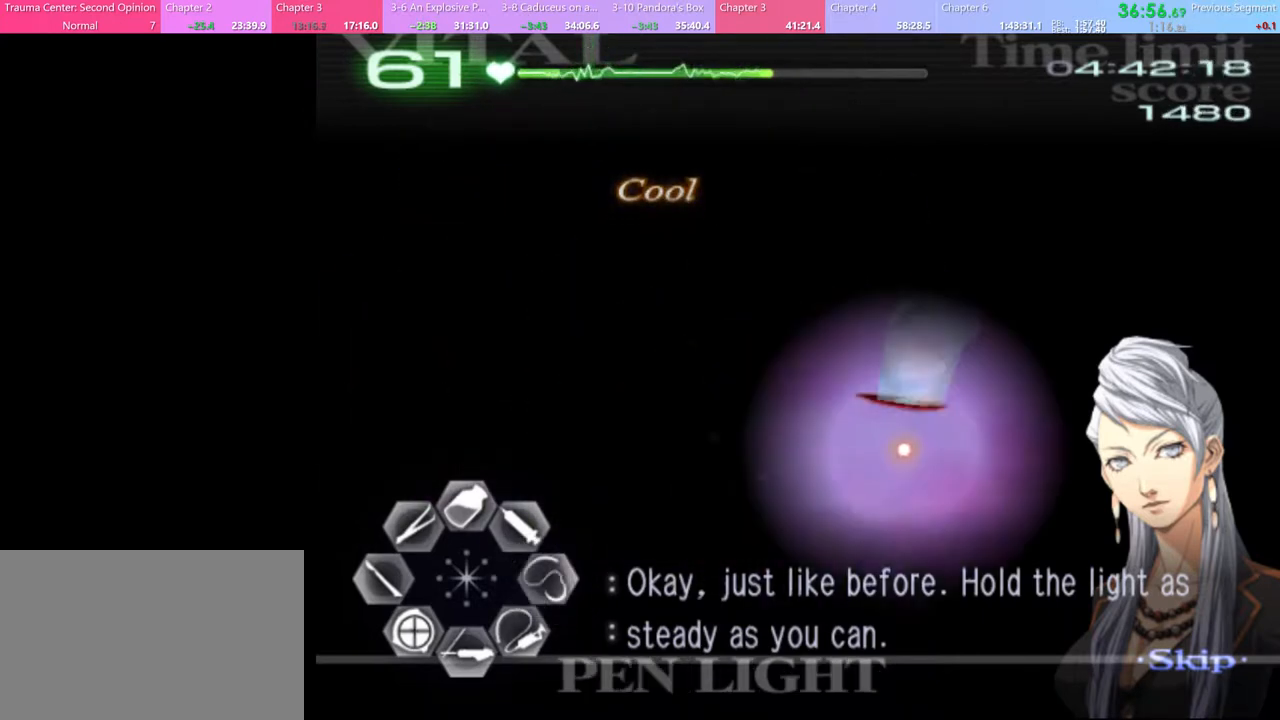
{"keys": ["a", "w"], "mouse": [], "events": [[233, "mouse_left", "down"], [333, "mouse_left", "up"], [433, "a", "down"], [467, "w", "down"]]}
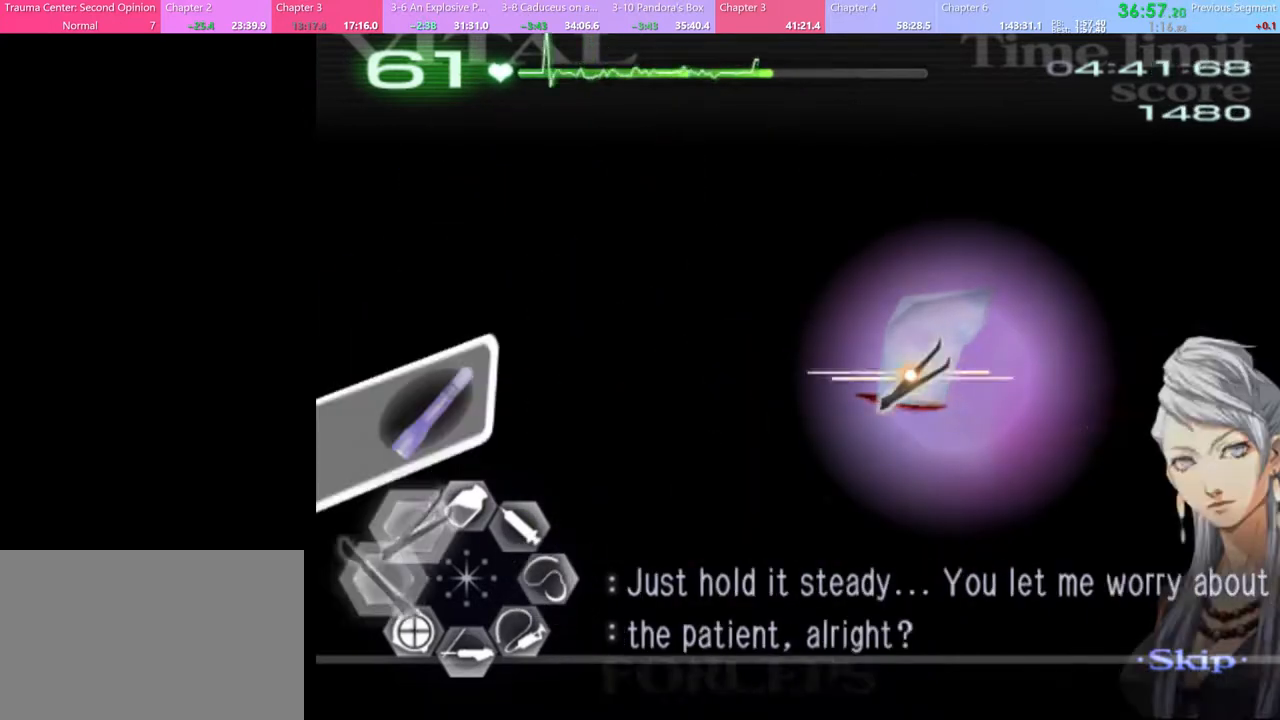
{"keys": ["a", "w"], "mouse": [], "events": [[33, "mouse_left", "down"], [67, "mouse_right", "down"], [467, "mouse_left", "up"], [500, "mouse_right", "up"]]}
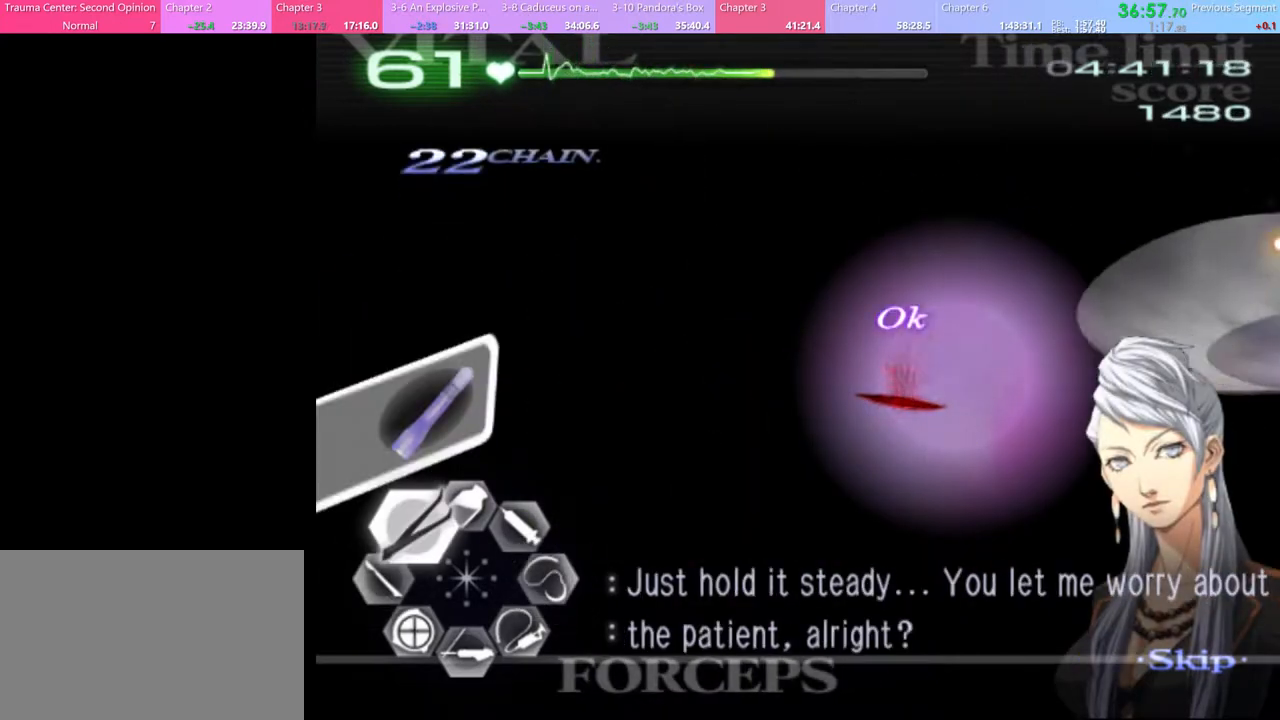
{"keys": ["w"], "mouse": ["left"], "events": [[67, "a", "up"], [200, "mouse_left", "down"]]}
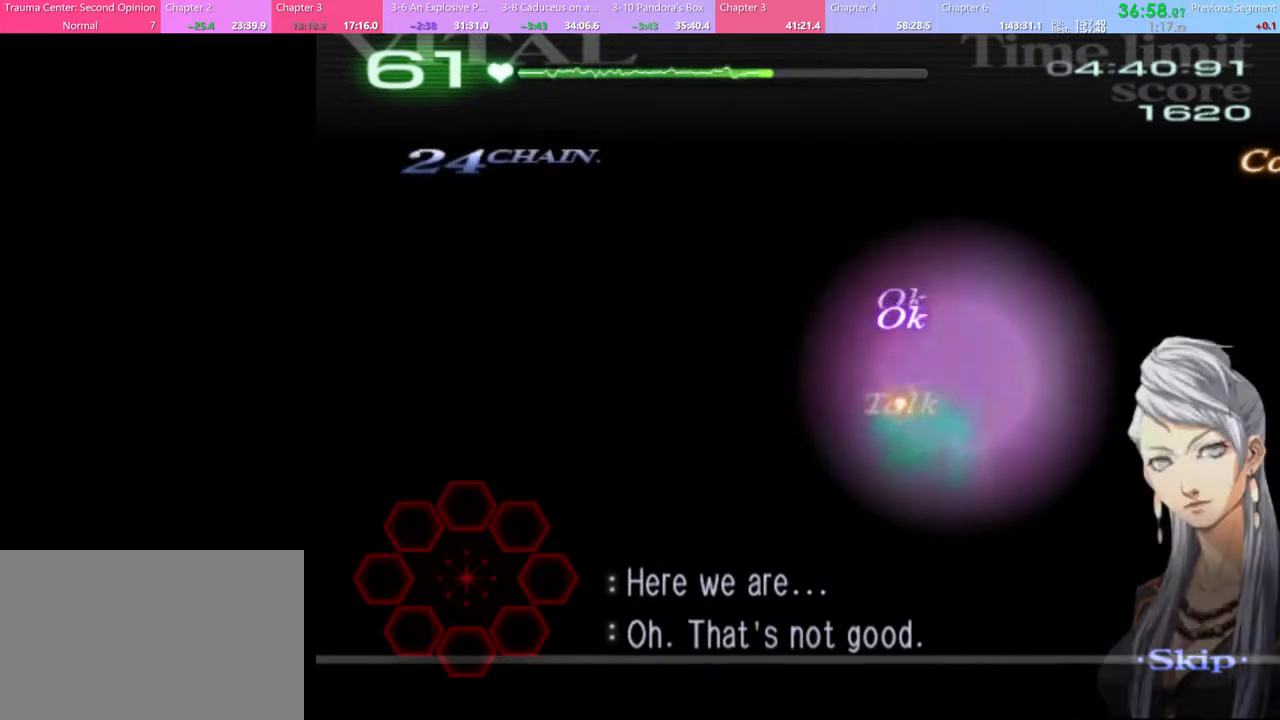
{"keys": [], "mouse": [], "events": [[33, "mouse_left", "up"], [67, "w", "up"]]}
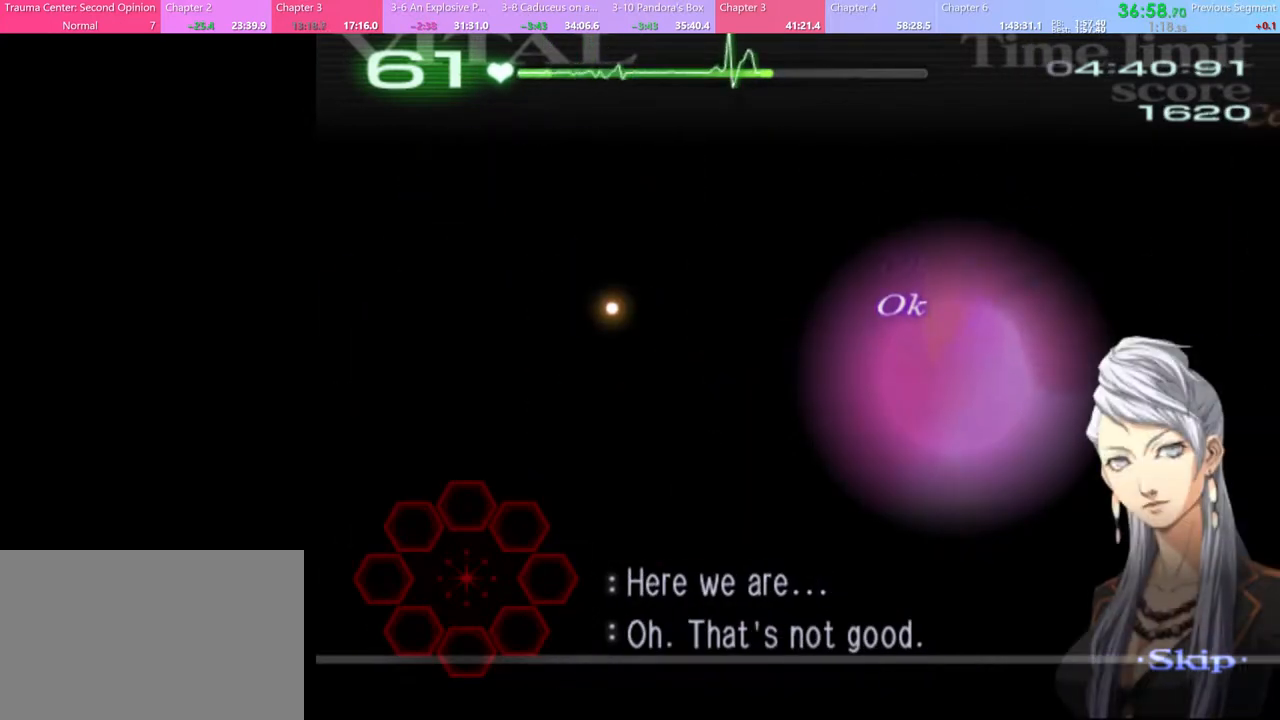
{"keys": [], "mouse": [], "events": []}
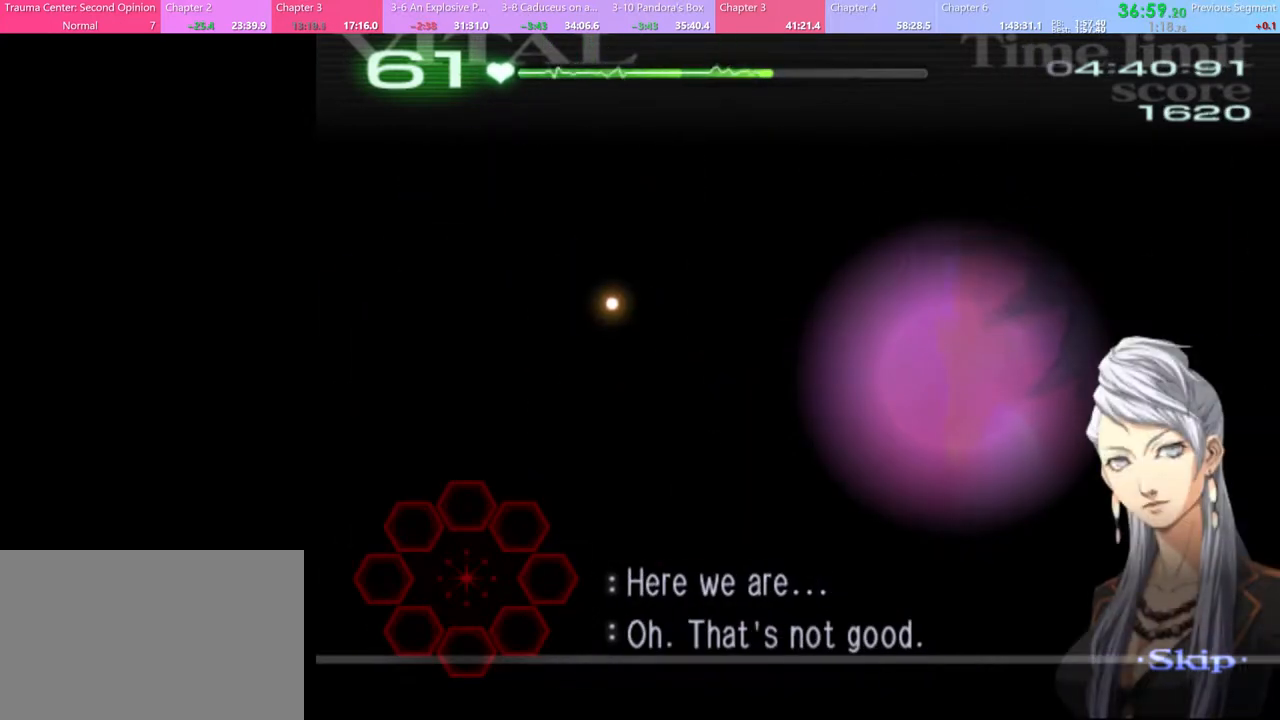
{"keys": [], "mouse": [], "events": []}
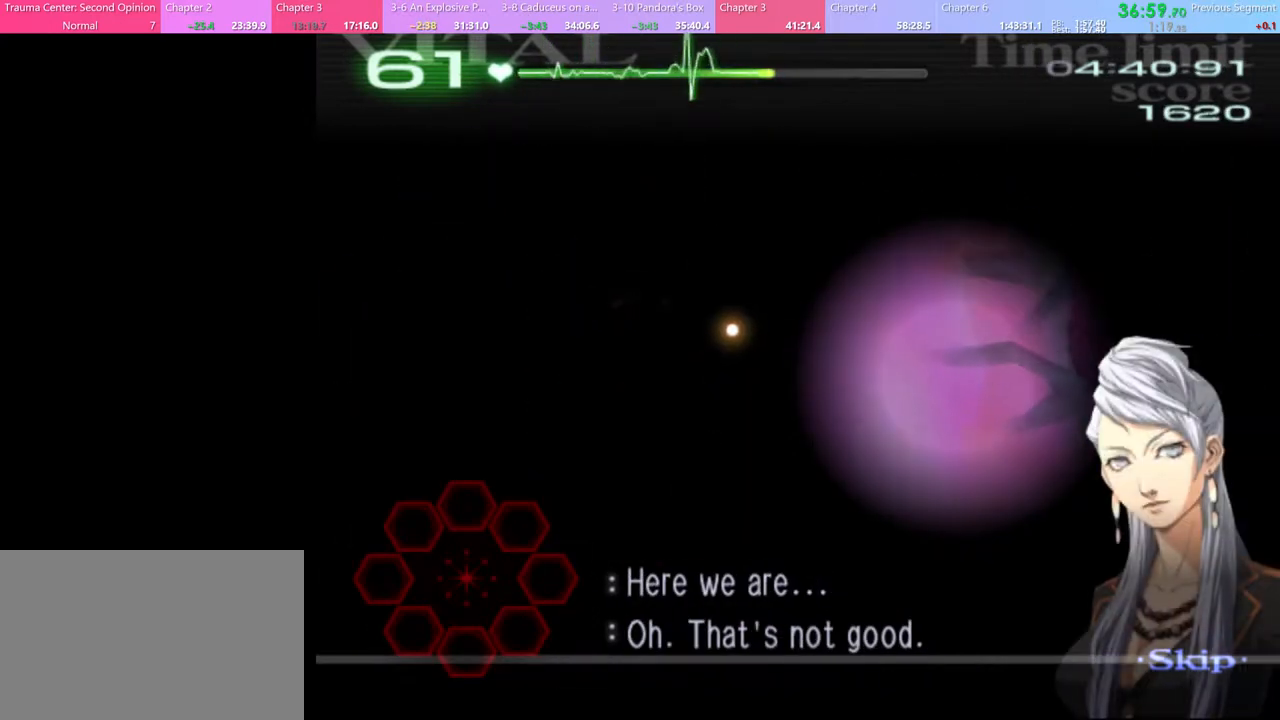
{"keys": ["d", "s"], "mouse": [], "events": [[433, "d", "down"], [433, "s", "down"]]}